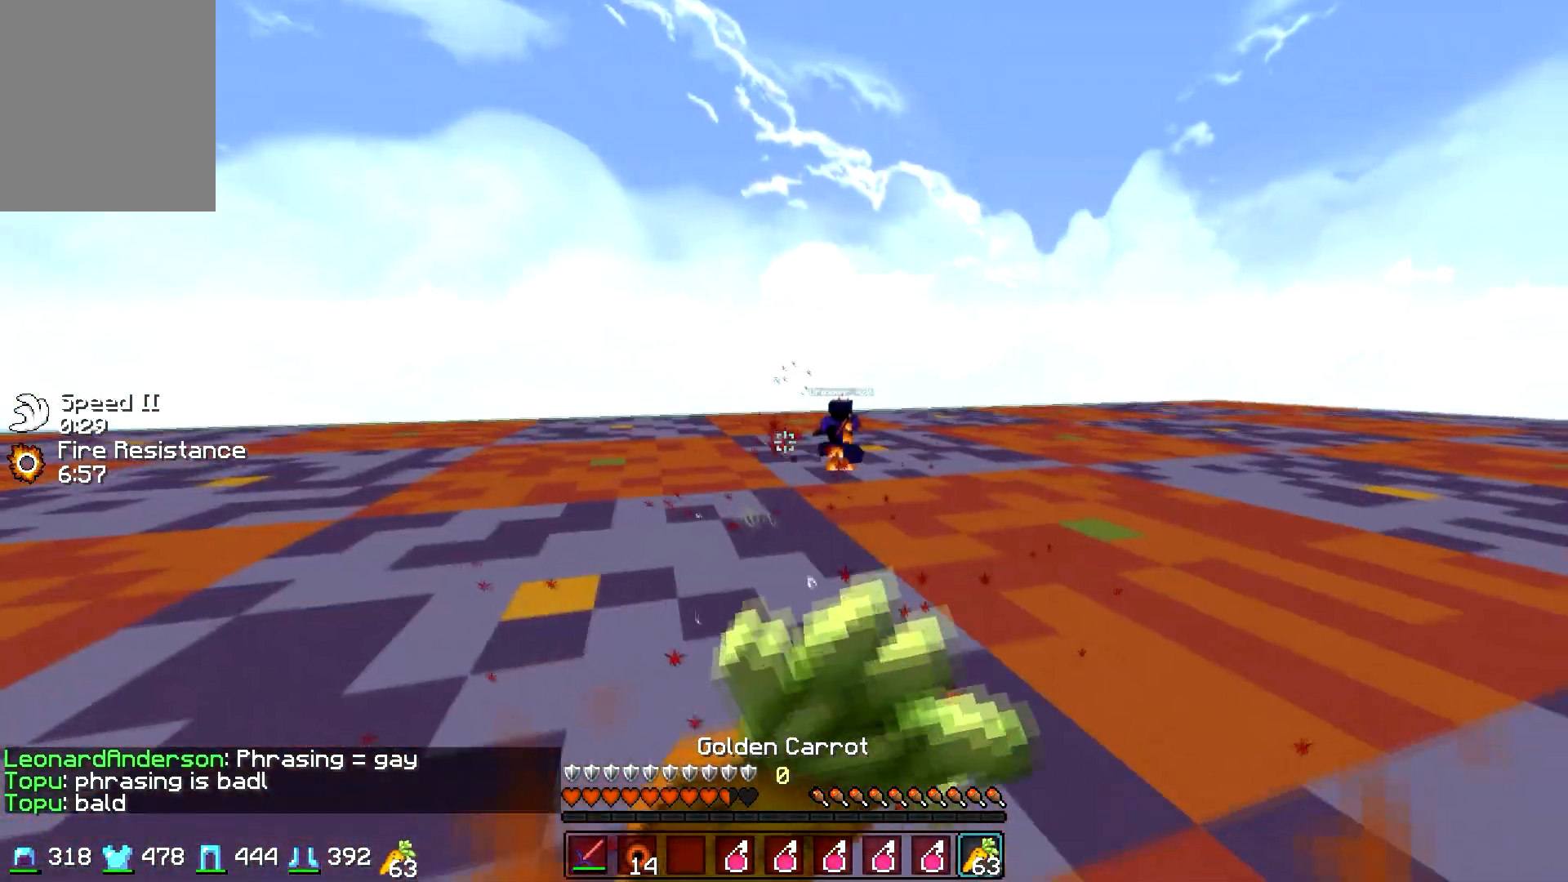
Gameplay with keyboard and mouse; each line is a JSON object with the keys and mouse buttons held at the frame after it. "events" lists presses ("down") and releases ("up") of "a", "d", "s", "w", "mouse_left" and "mouse_right" between this image and that frame as [ms after this image, input, new state], when the widget could be followed in between. "mouse_left", "mouse_right" = the "left", "right" buttons of the "mouse" list. No other keys are recorded. Fast repeated clicks can show as one long hold. Mouse movement is not recorded.
{"keys": ["a", "s"], "mouse": ["right"], "events": [[117, "s", "down"], [367, "a", "down"]]}
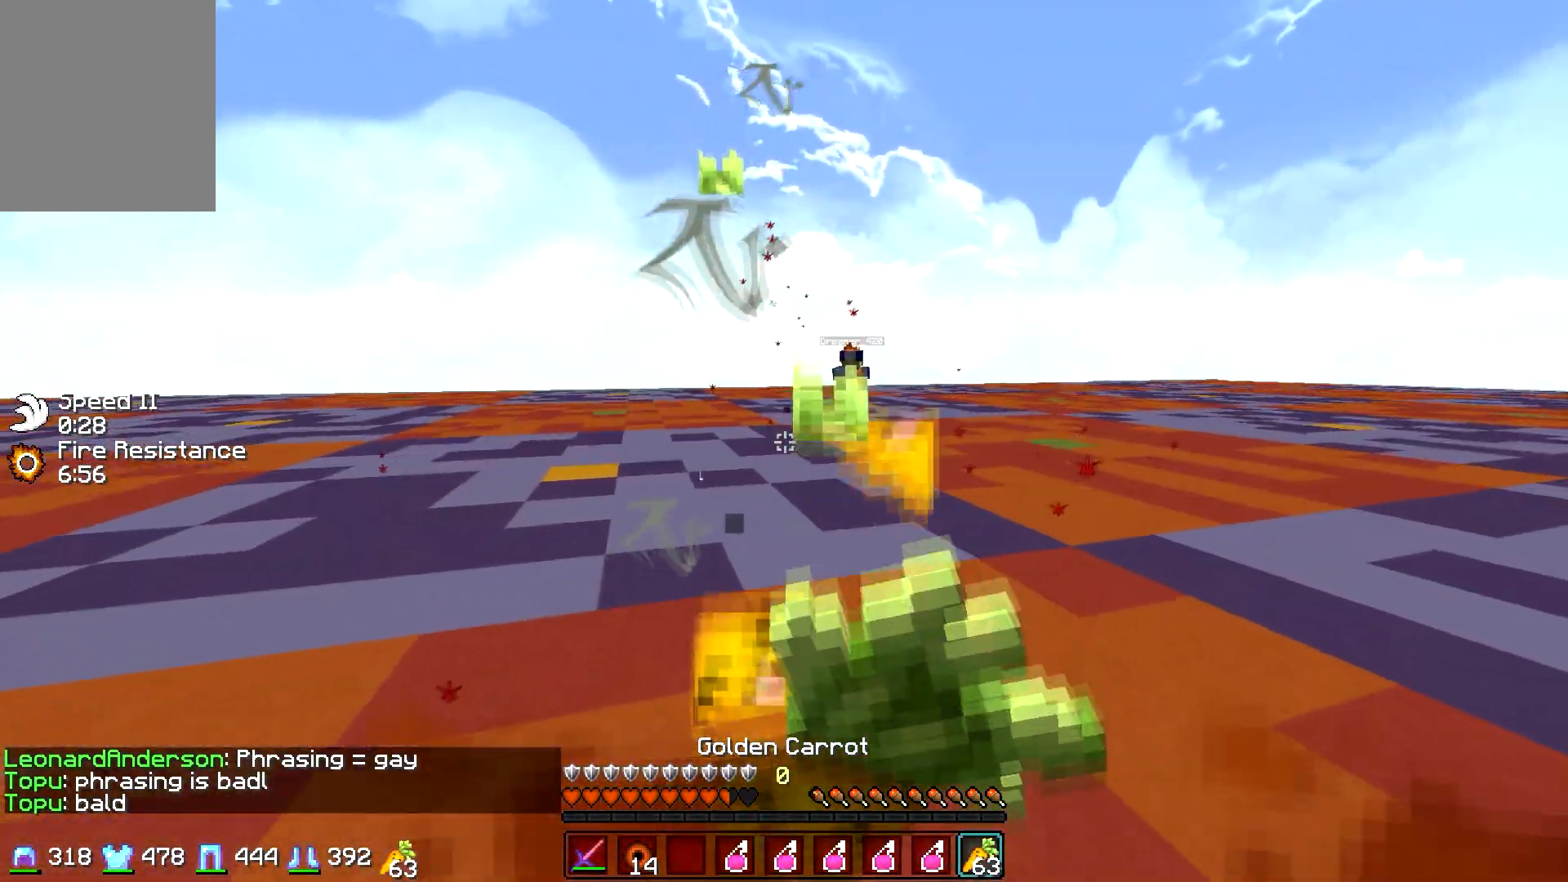
{"keys": ["d", "w"], "mouse": ["right"], "events": [[217, "s", "up"], [417, "w", "down"], [467, "a", "up"], [467, "d", "down"]]}
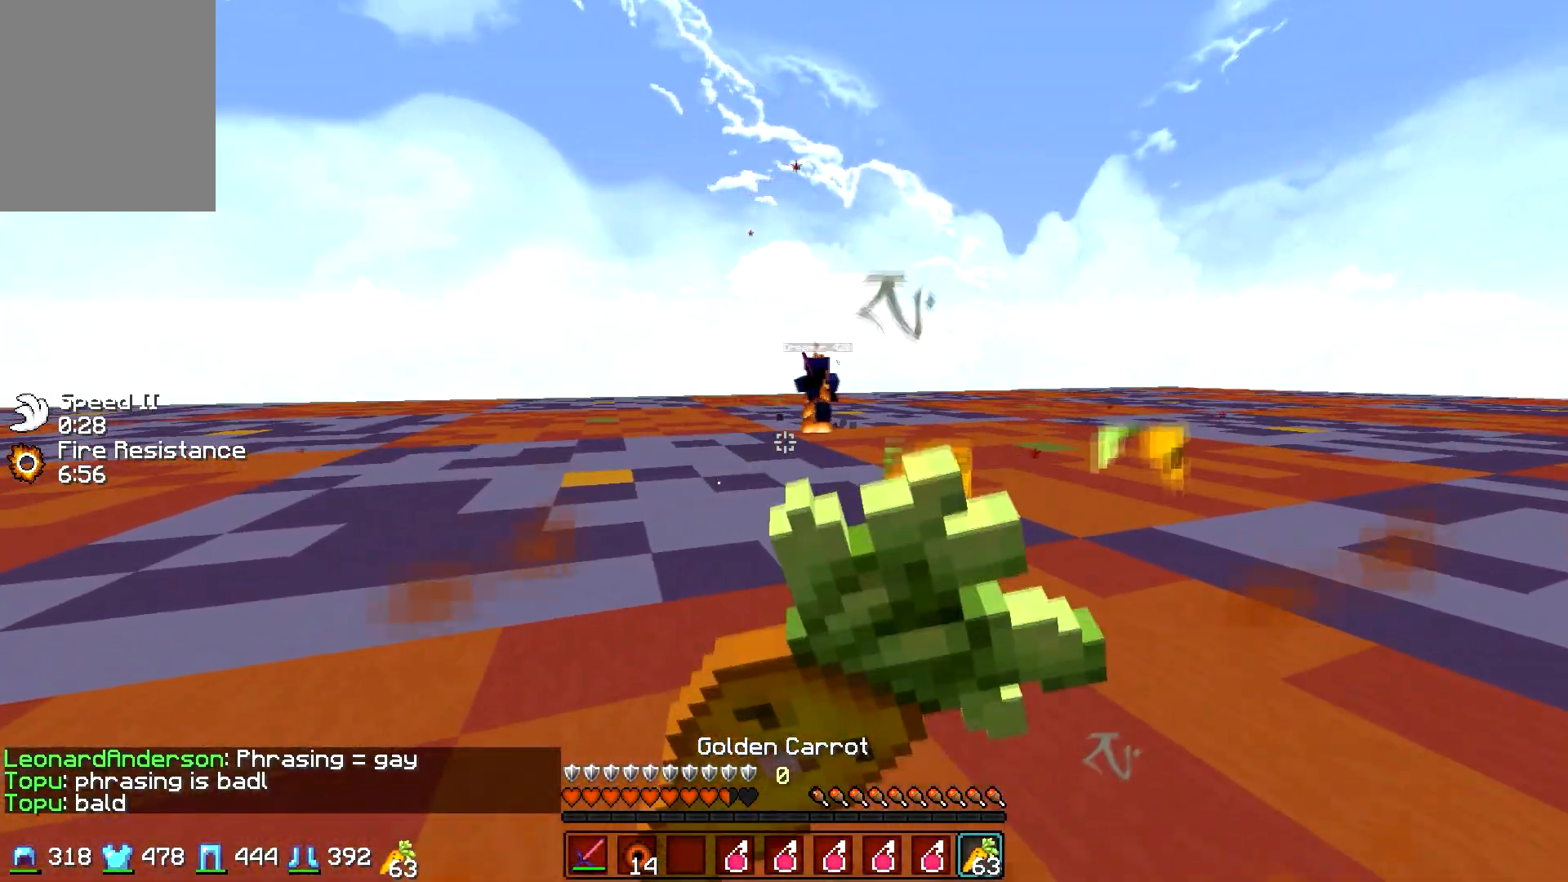
{"keys": ["d", "w"], "mouse": ["right"], "events": []}
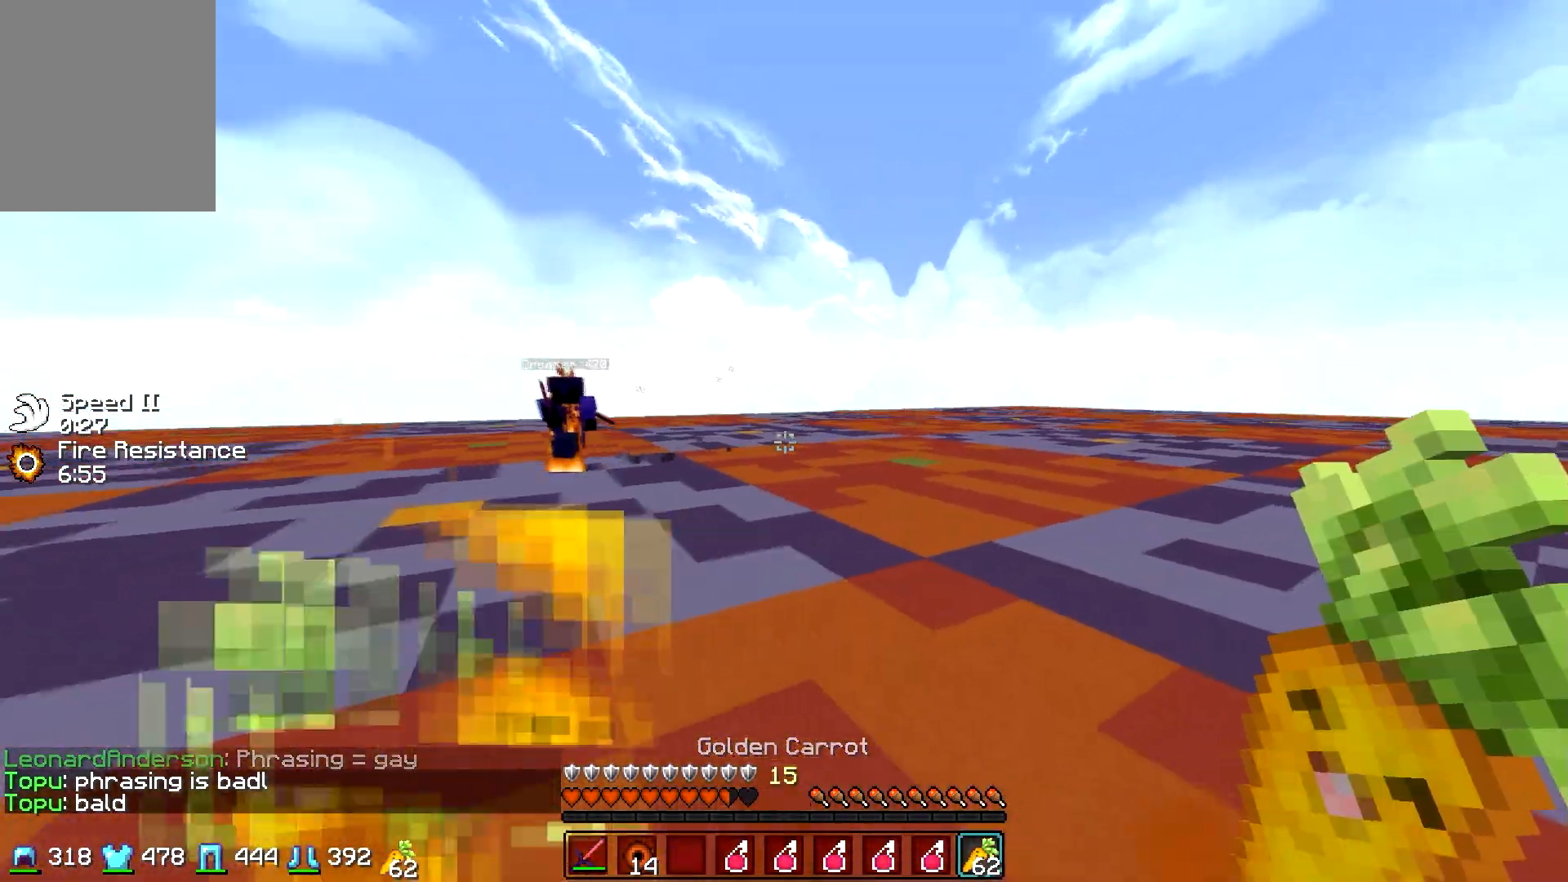
{"keys": ["d", "w"], "mouse": [], "events": [[67, "mouse_right", "up"]]}
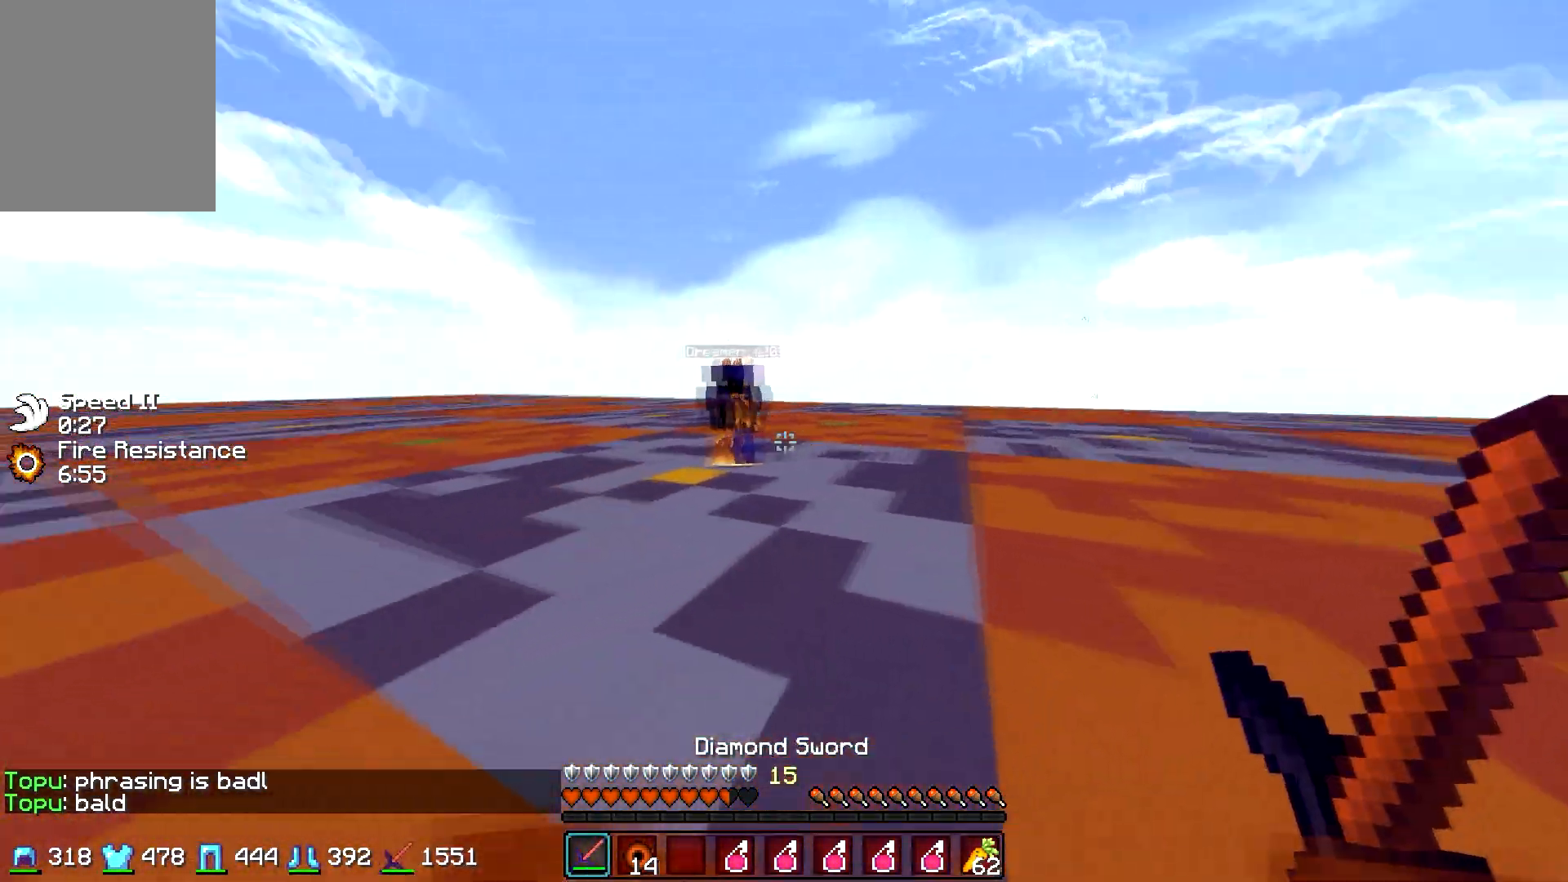
{"keys": ["a", "w"], "mouse": [], "events": [[117, "a", "down"], [117, "d", "up"]]}
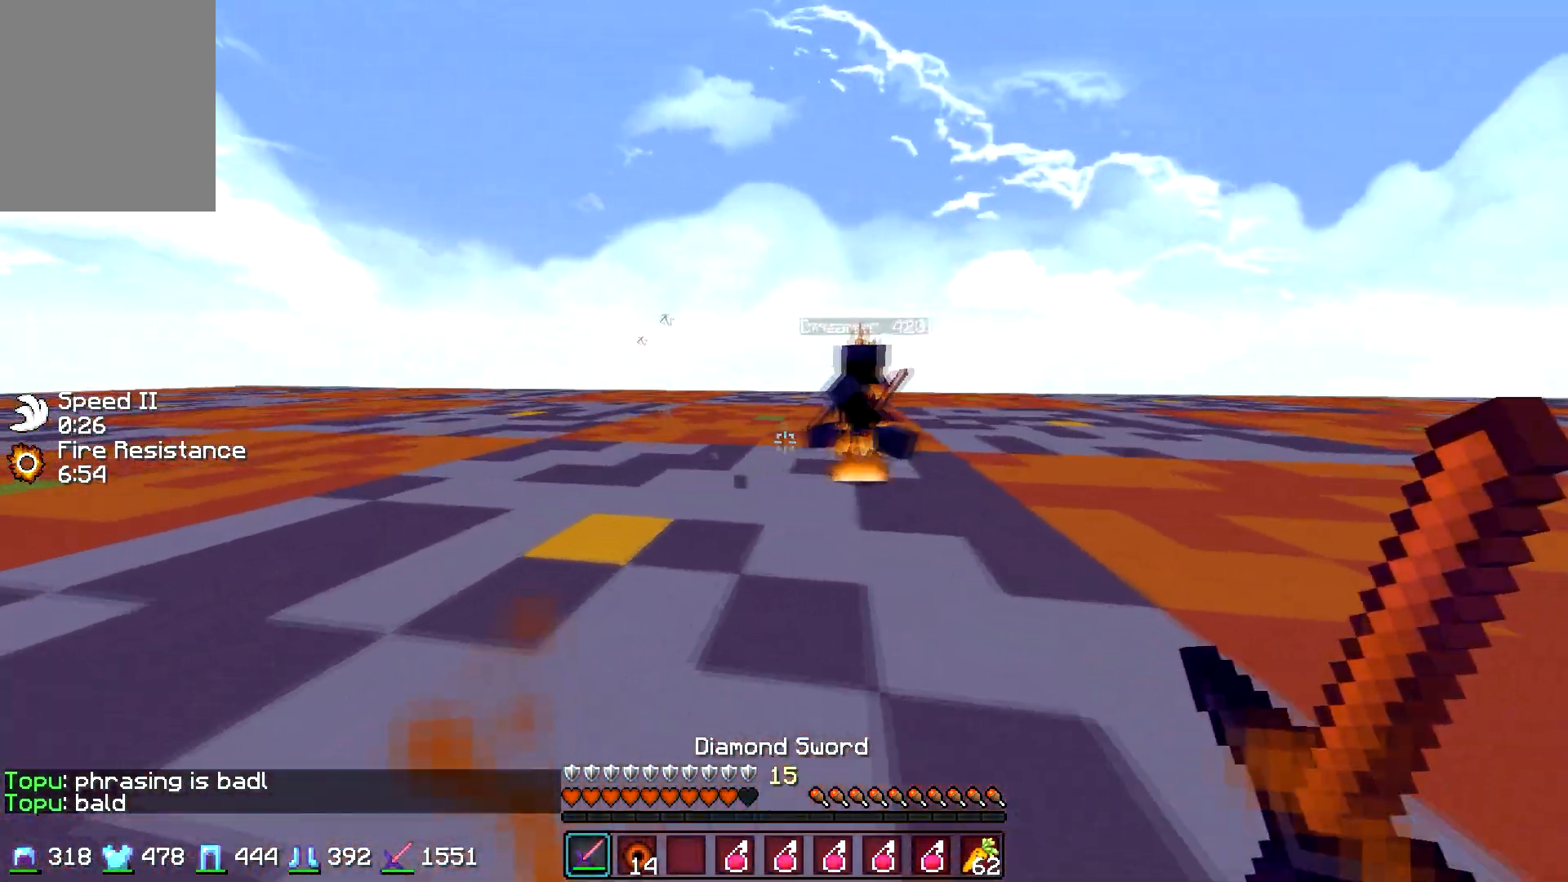
{"keys": ["d", "w"], "mouse": [], "events": [[67, "w", "up"], [217, "d", "down"], [267, "w", "down"], [317, "a", "up"]]}
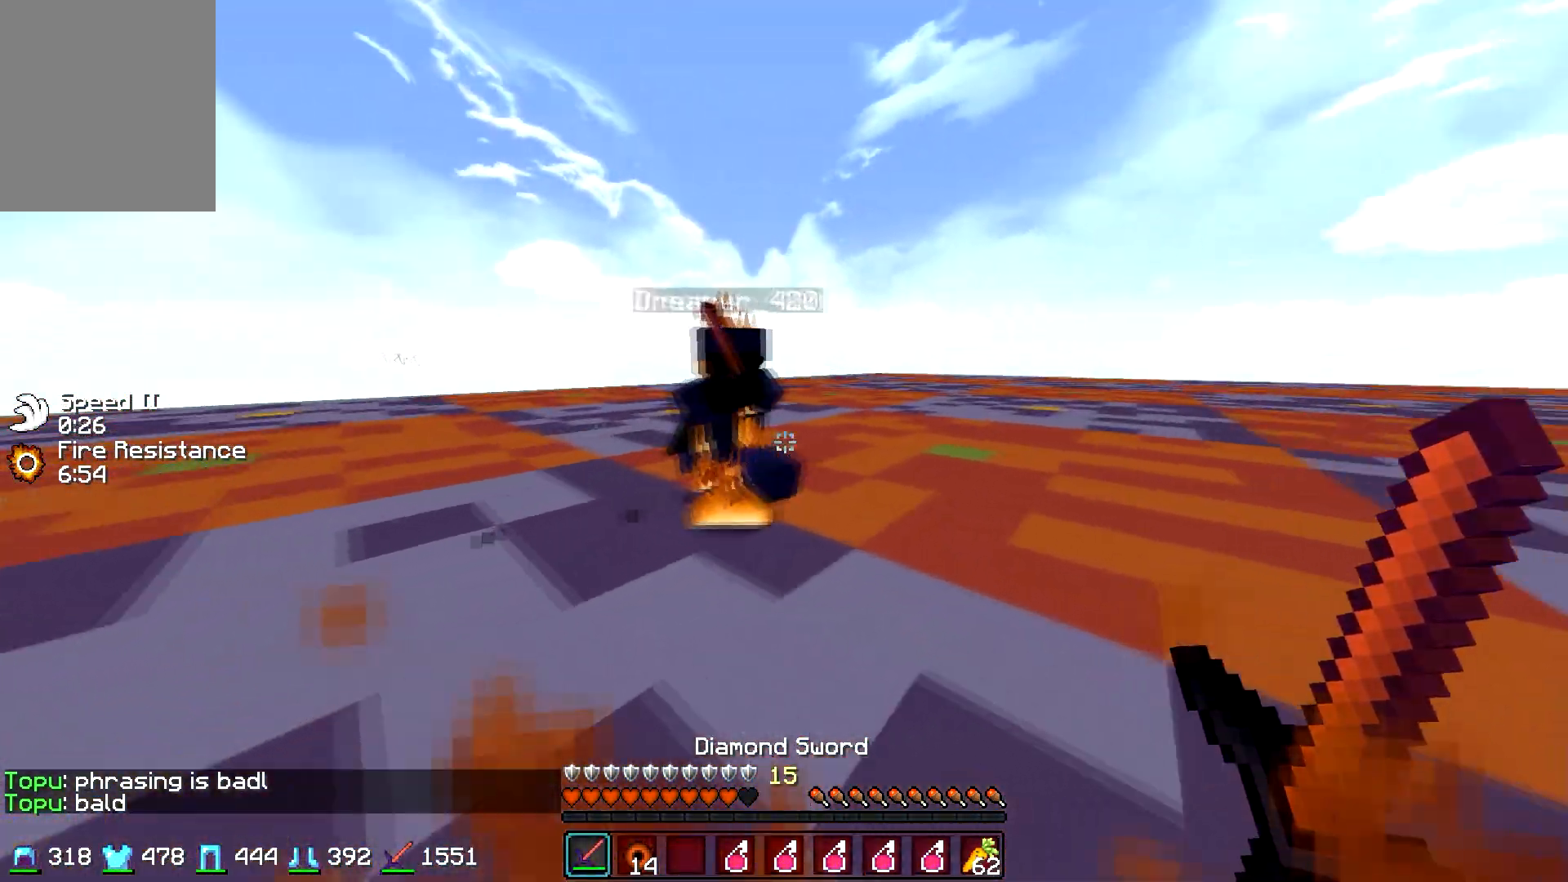
{"keys": ["a", "w"], "mouse": [], "events": [[217, "a", "down"], [217, "d", "up"], [217, "mouse_left", "down"], [217, "mouse_right", "down"], [267, "mouse_right", "up"], [317, "mouse_left", "up"], [367, "mouse_left", "down"], [467, "mouse_left", "up"]]}
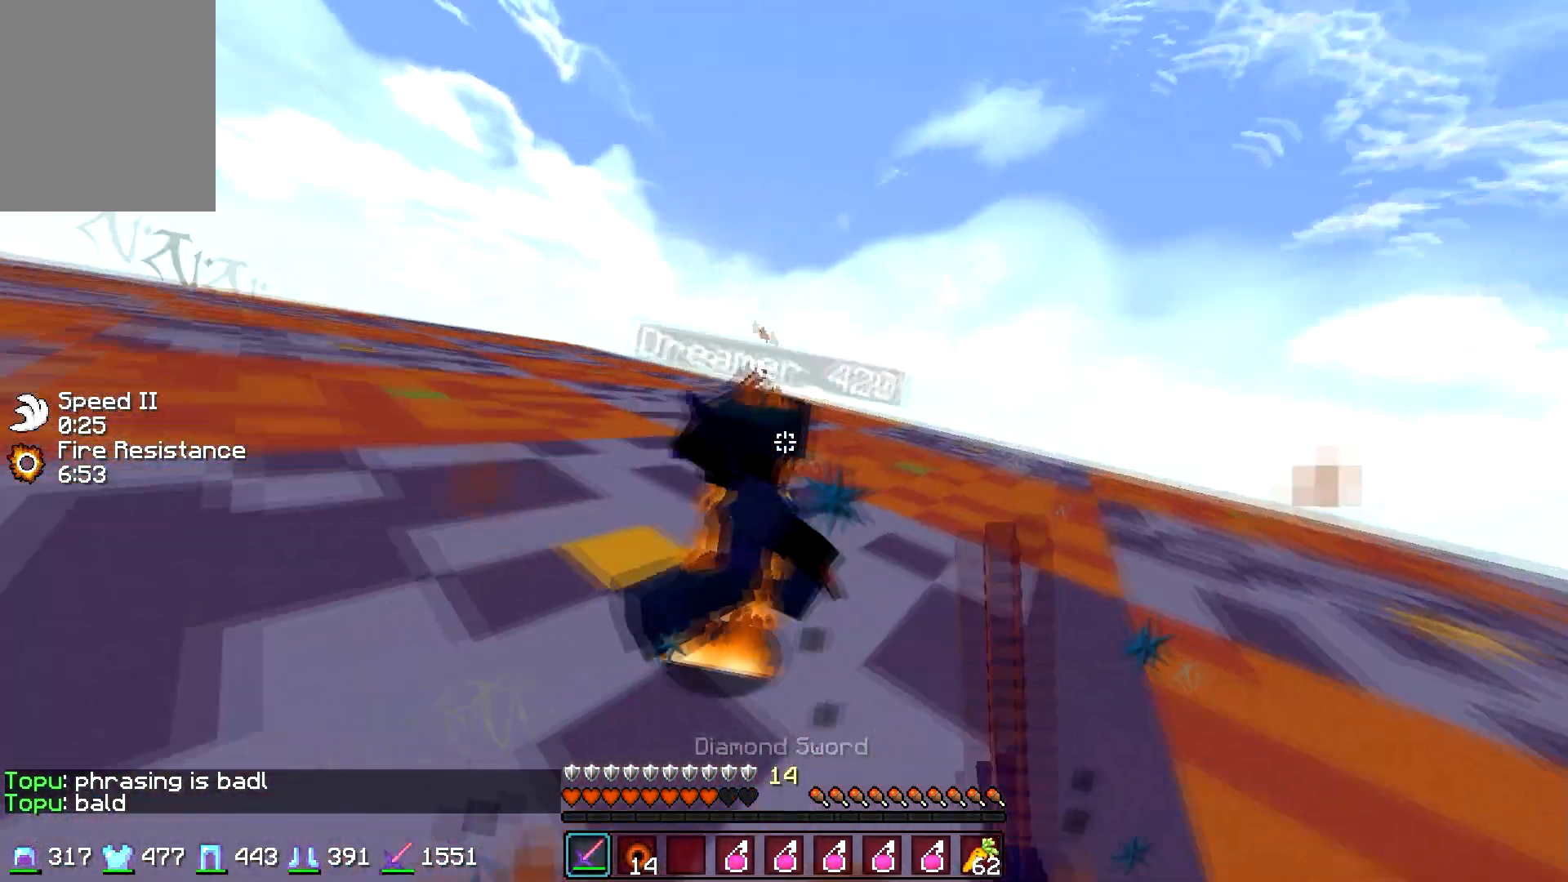
{"keys": ["w"], "mouse": [], "events": [[17, "mouse_left", "down"], [67, "mouse_left", "up"], [117, "mouse_left", "down"], [217, "a", "up"], [217, "mouse_left", "up"], [267, "mouse_left", "down"], [317, "mouse_left", "up"], [417, "mouse_left", "down"], [417, "mouse_right", "down"], [467, "mouse_left", "up"], [467, "mouse_right", "up"]]}
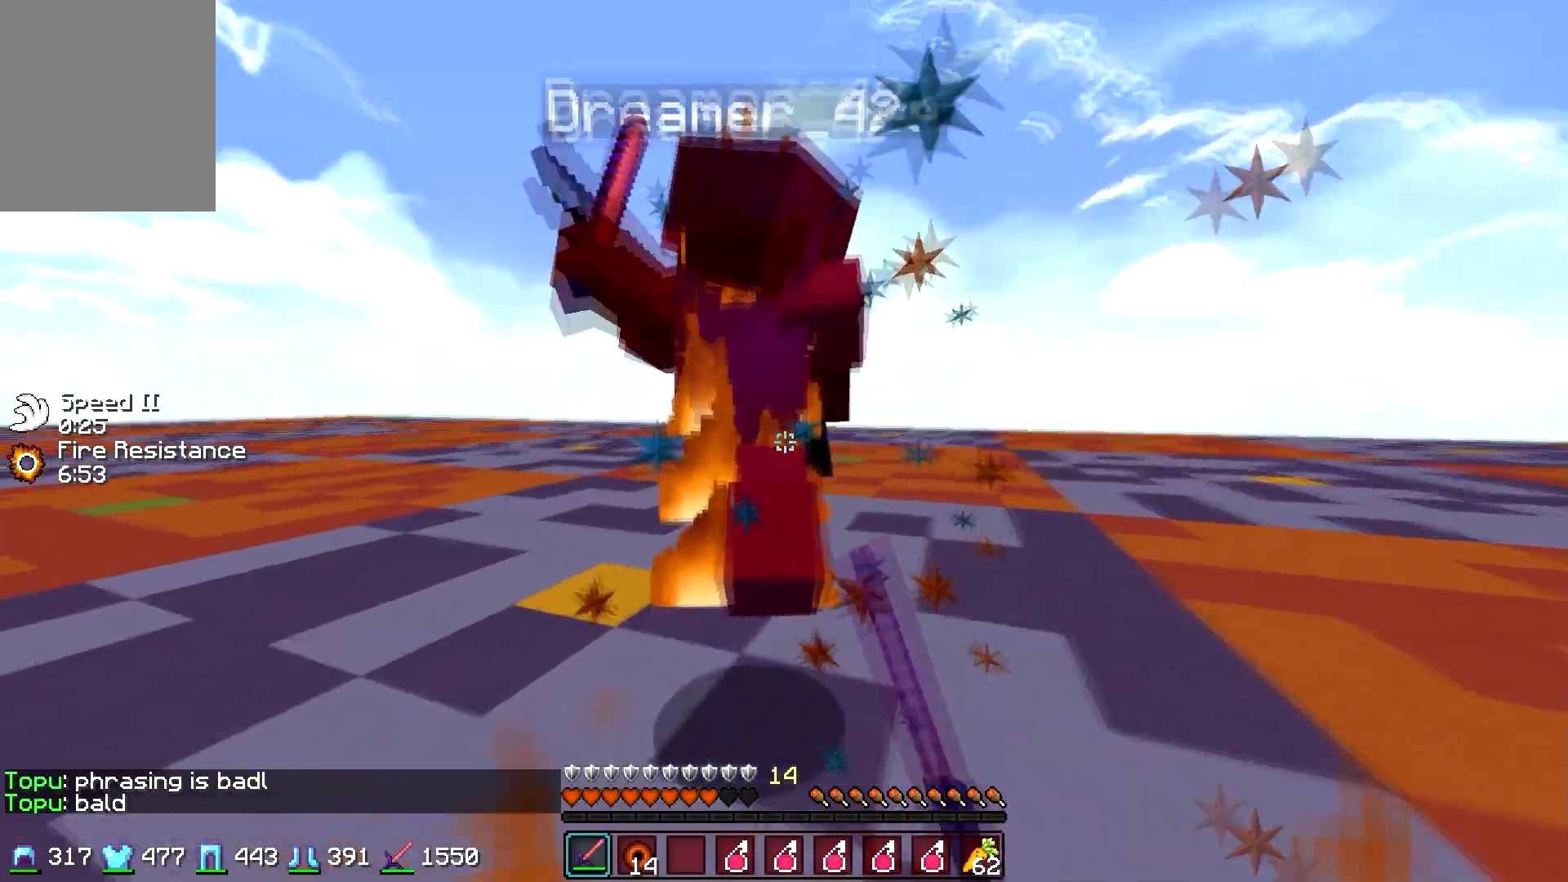
{"keys": ["d", "w"], "mouse": ["left"], "events": [[67, "mouse_left", "down"], [117, "a", "down"], [117, "mouse_left", "up"], [167, "mouse_left", "down"], [267, "mouse_left", "up"], [317, "a", "up"], [317, "mouse_left", "down"], [417, "a", "down"], [417, "d", "down"], [417, "mouse_left", "up"], [467, "a", "up"], [467, "mouse_left", "down"]]}
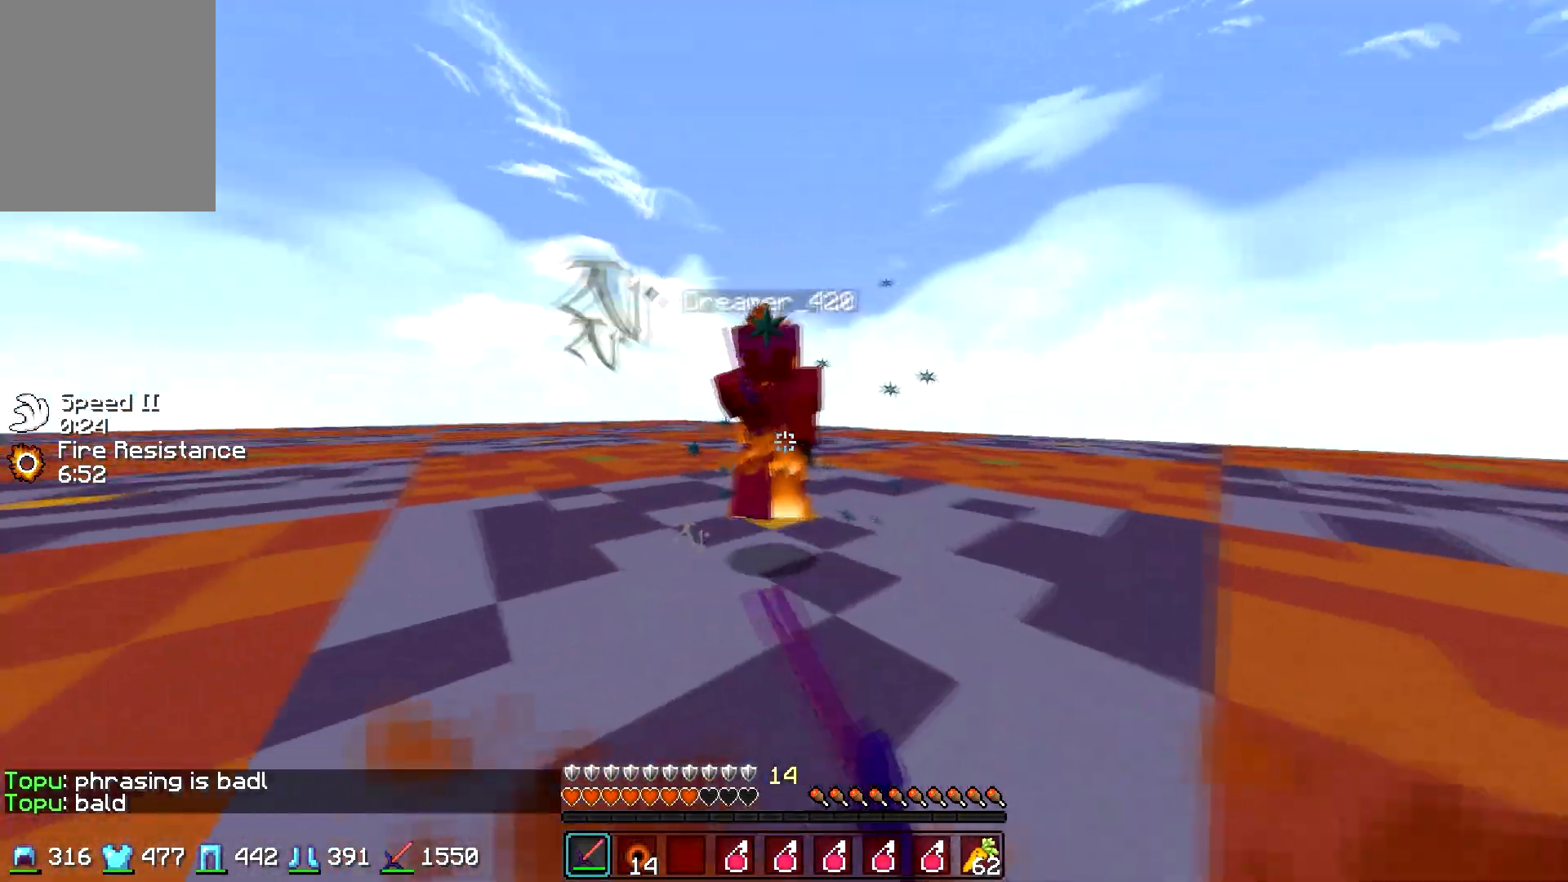
{"keys": ["d", "w"], "mouse": ["left"], "events": [[67, "mouse_left", "up"], [167, "mouse_left", "down"], [217, "mouse_left", "up"], [267, "mouse_left", "down"], [317, "mouse_right", "down"], [367, "mouse_left", "up"], [367, "mouse_right", "up"], [417, "mouse_left", "down"]]}
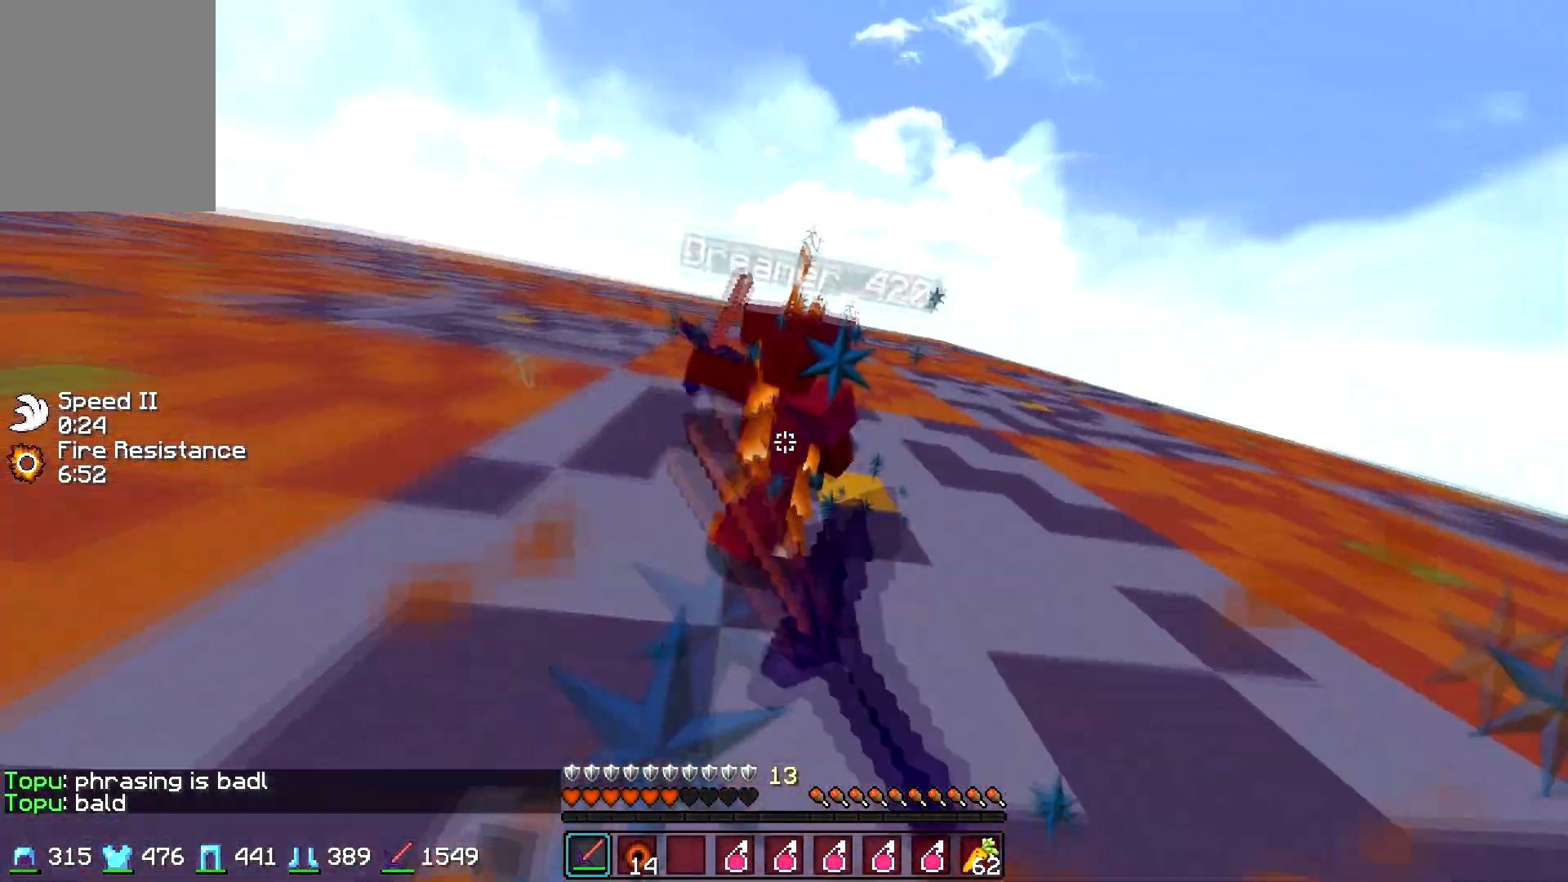
{"keys": ["a", "w"], "mouse": ["left"], "events": [[17, "mouse_left", "up"], [117, "mouse_left", "down"], [217, "d", "up"], [217, "mouse_left", "up"], [267, "a", "down"], [267, "mouse_left", "down"], [367, "mouse_left", "up"], [417, "mouse_left", "down"]]}
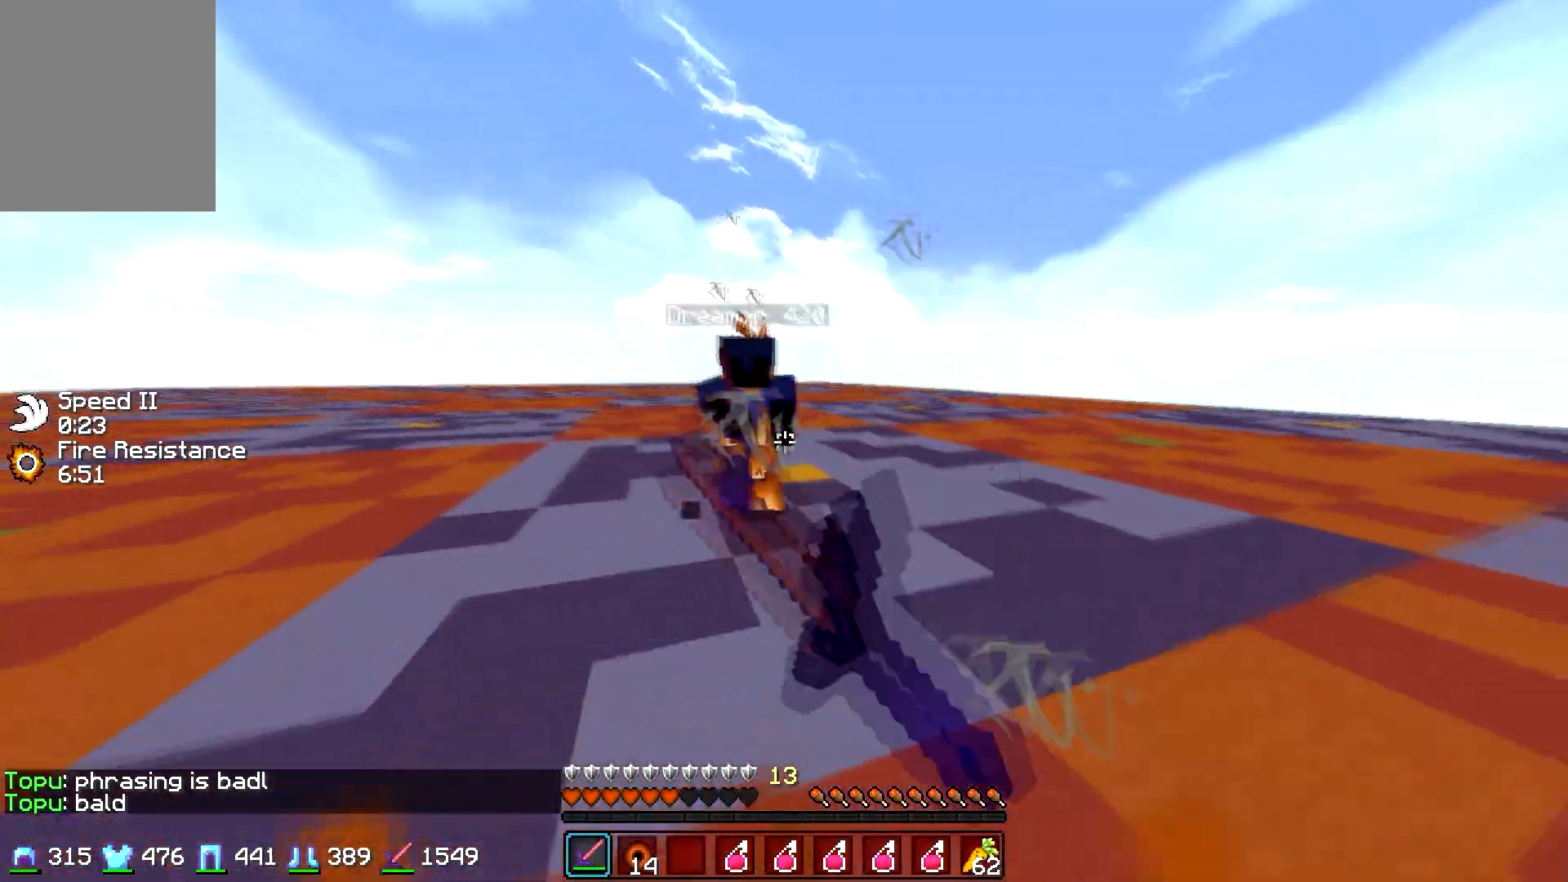
{"keys": ["a", "w"], "mouse": ["left"], "events": [[17, "mouse_left", "up"], [117, "mouse_left", "down"], [217, "mouse_left", "up"], [267, "mouse_left", "down"], [367, "mouse_left", "up"], [417, "mouse_left", "down"], [417, "mouse_right", "down"], [467, "mouse_right", "up"]]}
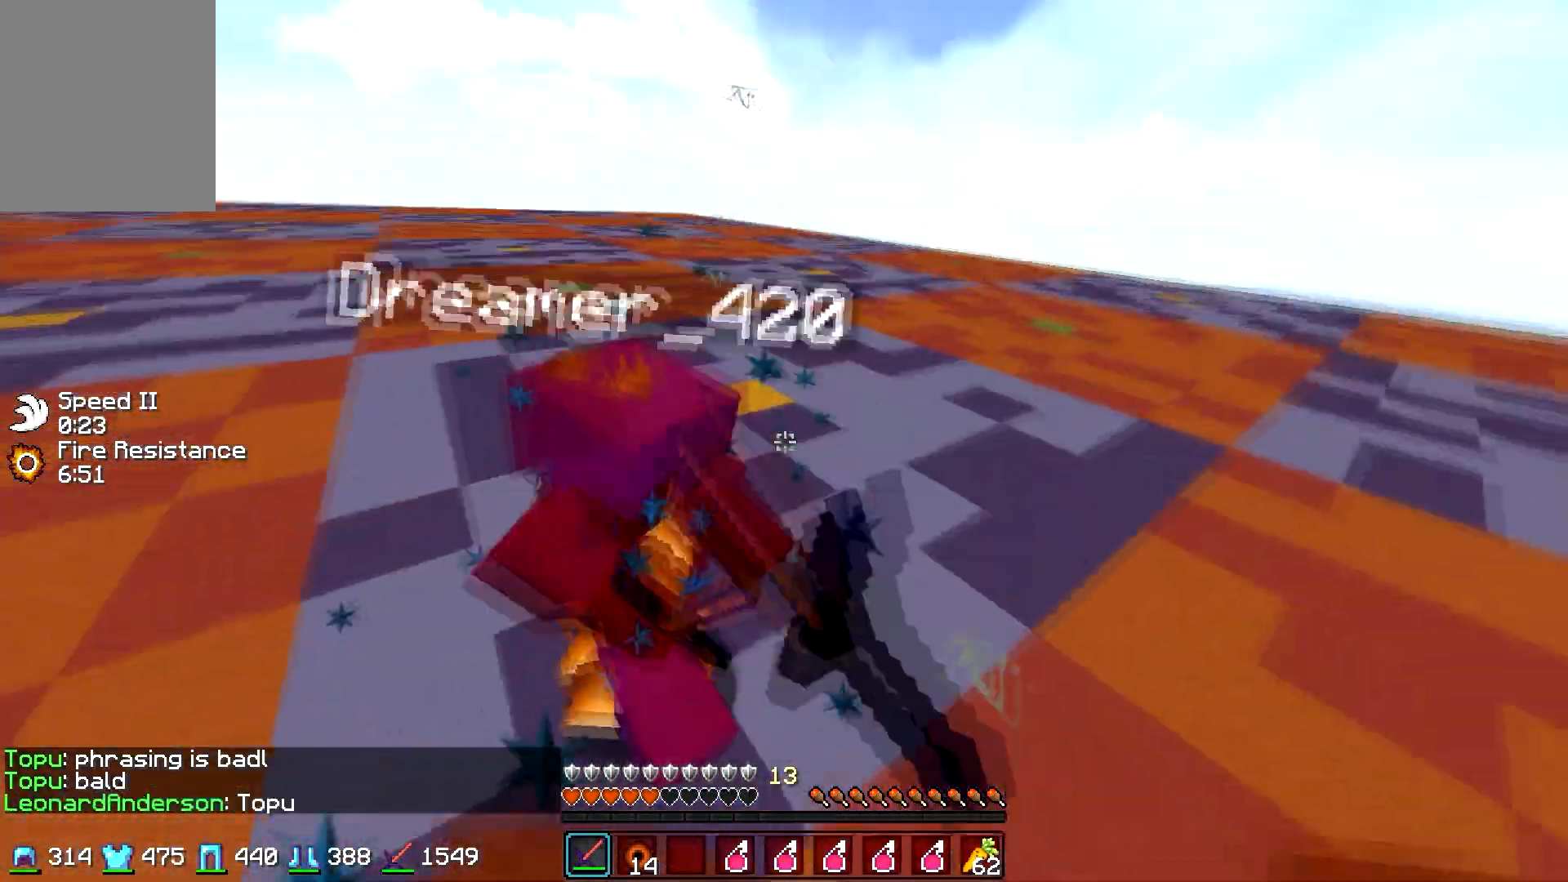
{"keys": ["w"], "mouse": [], "events": [[17, "mouse_left", "up"], [67, "mouse_left", "down"], [167, "mouse_left", "up"], [217, "a", "up"], [217, "mouse_left", "down"], [267, "mouse_right", "down"], [317, "mouse_left", "up"], [317, "mouse_right", "up"], [367, "mouse_left", "down"], [417, "mouse_right", "down"], [467, "mouse_left", "up"], [467, "mouse_right", "up"]]}
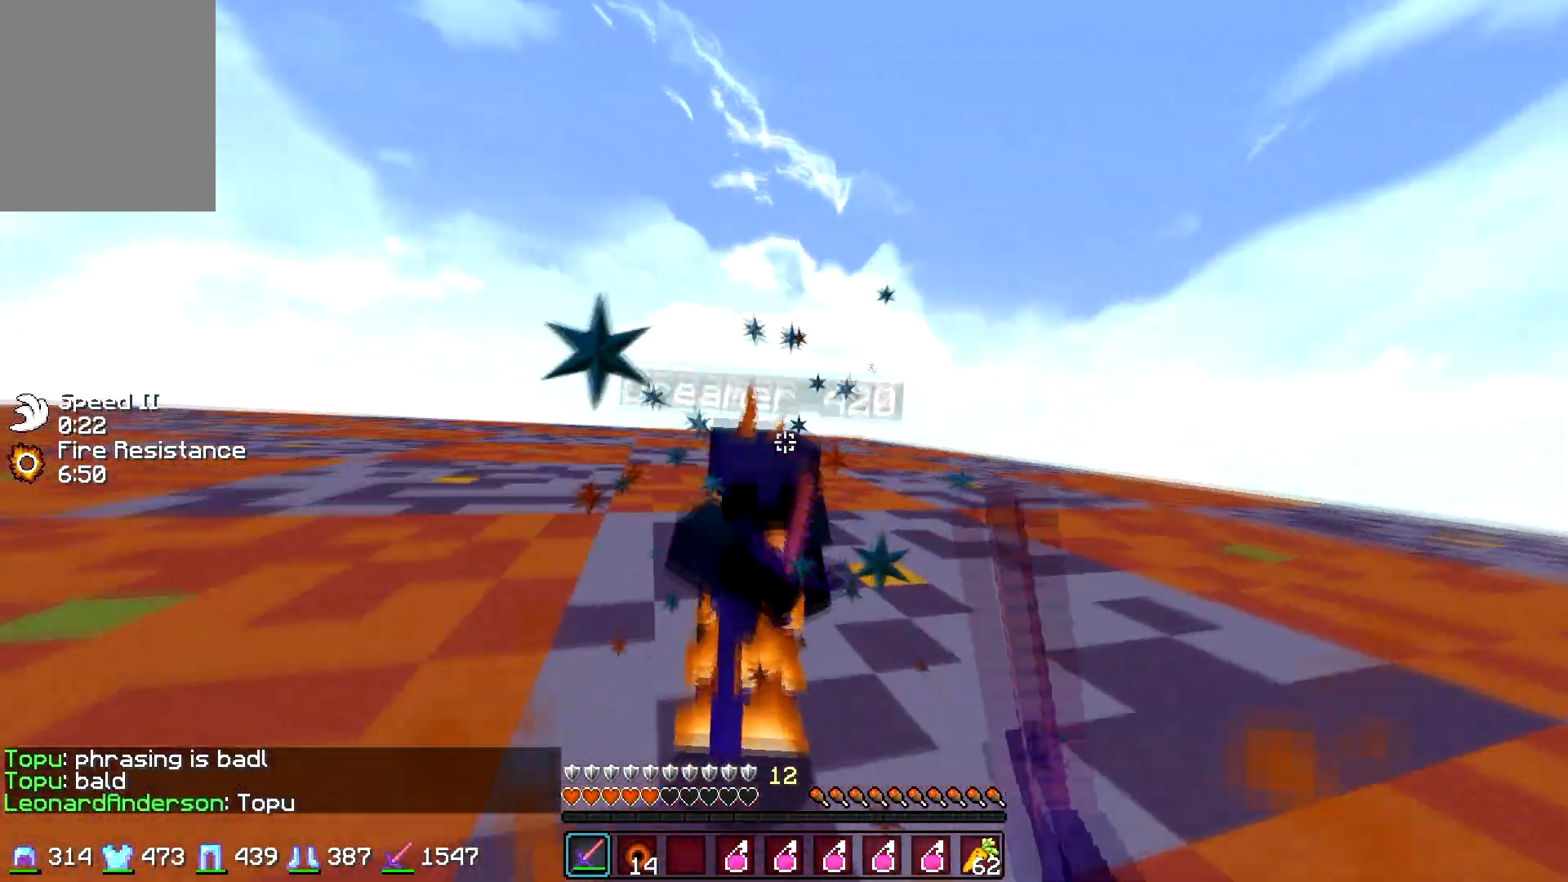
{"keys": ["w"], "mouse": [], "events": [[67, "mouse_left", "down"], [117, "mouse_left", "up"], [217, "mouse_left", "down"], [217, "mouse_right", "down"], [267, "mouse_right", "up"], [317, "mouse_left", "up"], [367, "mouse_left", "down"], [467, "mouse_left", "up"]]}
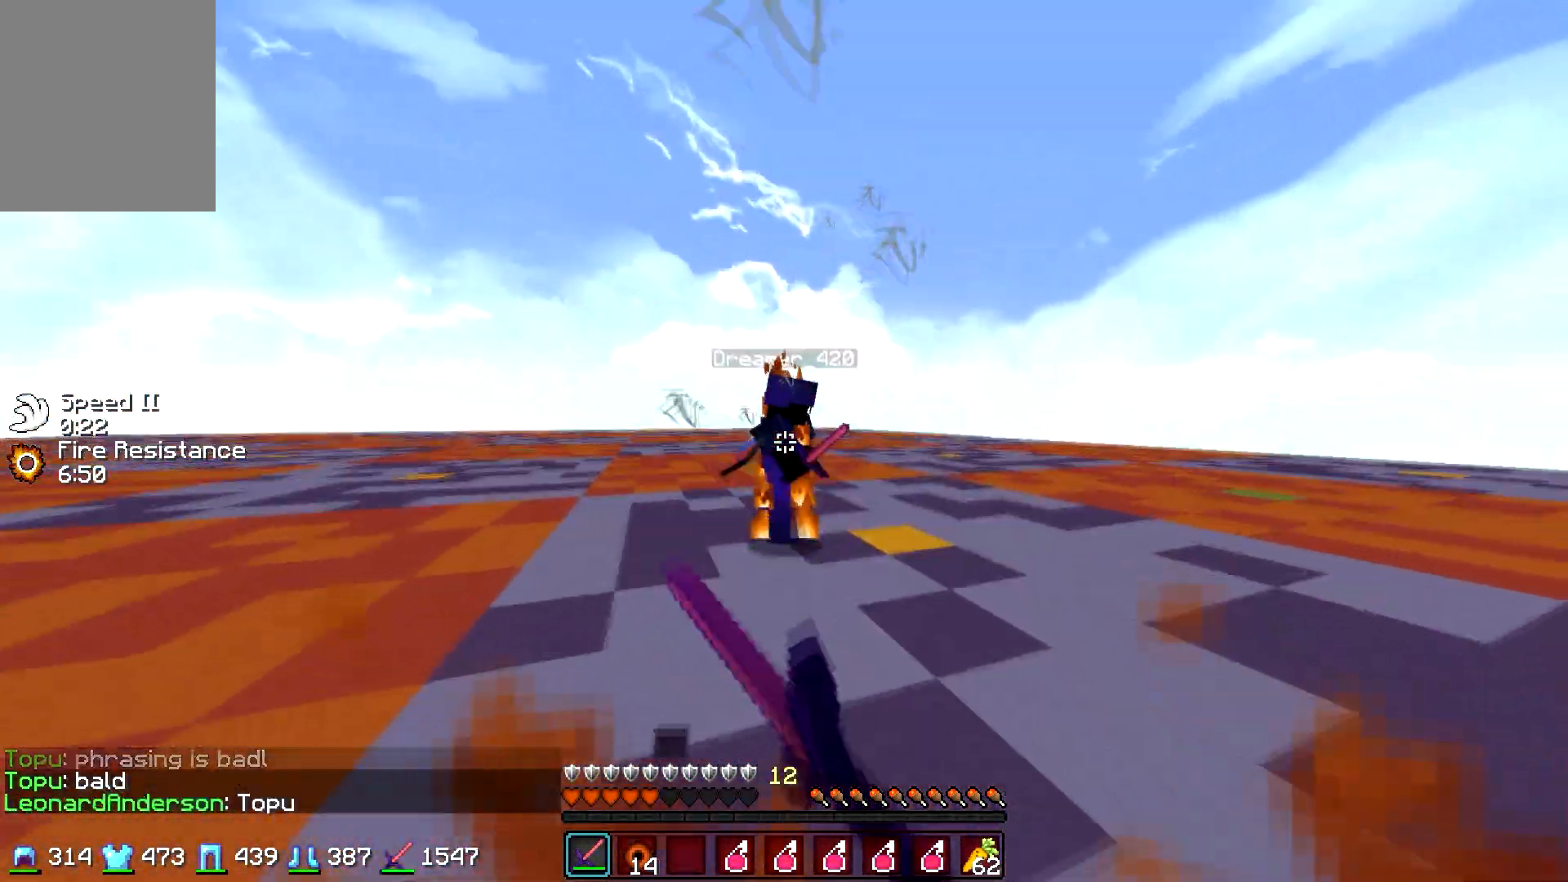
{"keys": ["w"], "mouse": [], "events": [[17, "mouse_left", "down"], [117, "a", "down"], [117, "mouse_left", "up"], [317, "a", "up"]]}
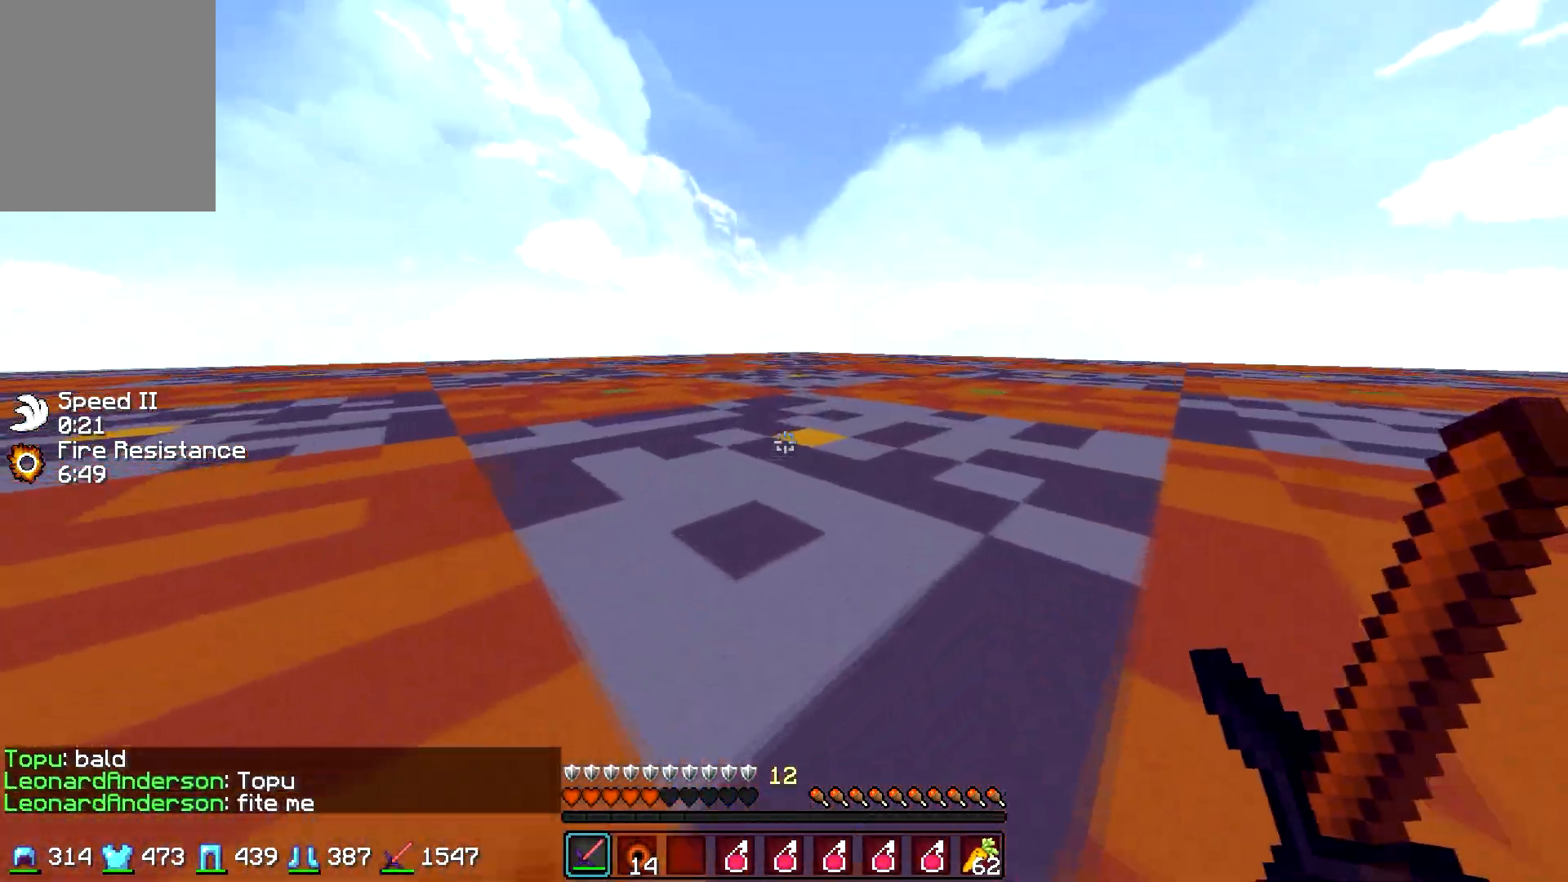
{"keys": ["w"], "mouse": [], "events": [[67, "mouse_right", "down"], [217, "mouse_right", "up"]]}
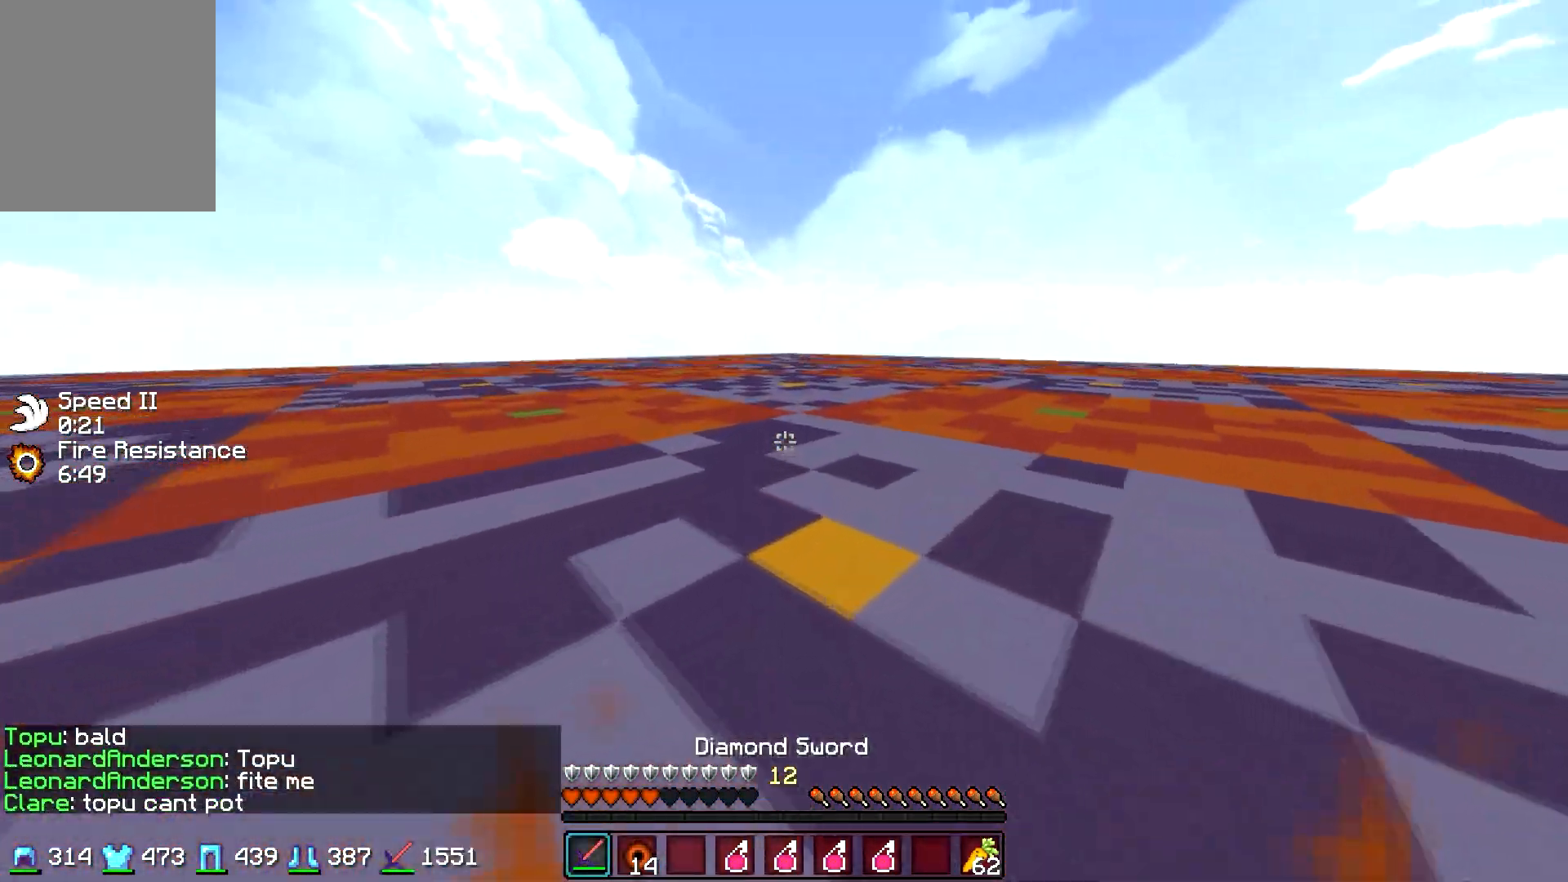
{"keys": ["a", "w"], "mouse": [], "events": [[117, "a", "down"]]}